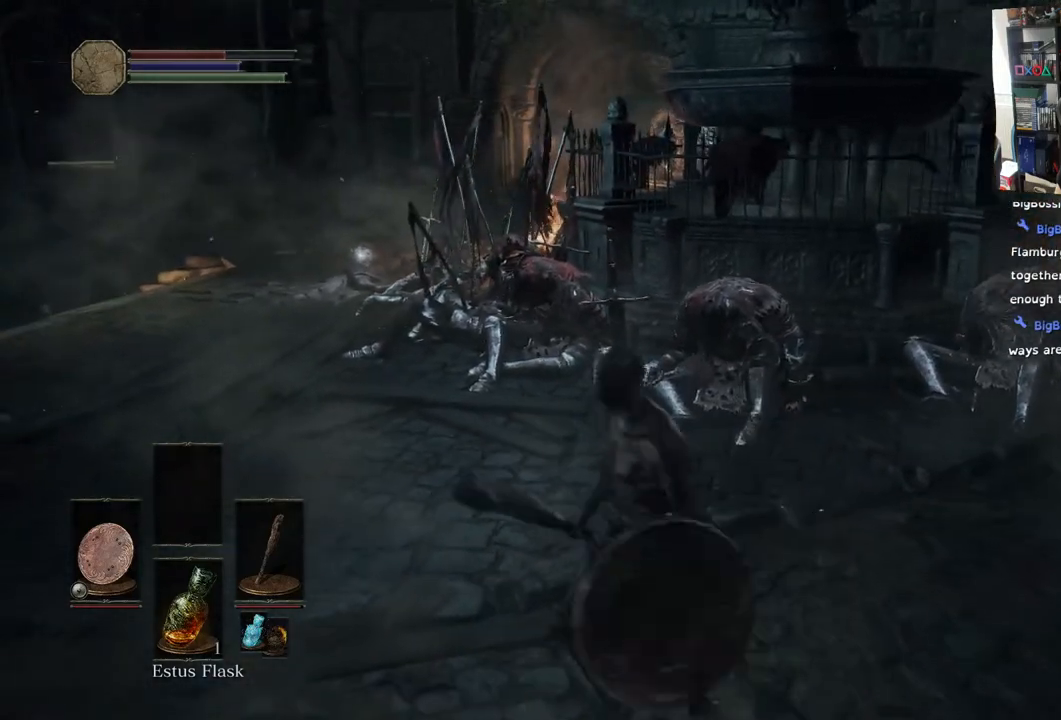
Gameplay with a controller (PlayStation layout); each line is a JSON object with the inputs held at the frame after it. "events" lists button and stick changes between this image and that frame as [ms after this image, input, new state], when the widget could be followed in between.
{"buttons": [], "left_stick": "center", "right_stick": "center", "events": [[150, "left_stick", "up"], [500, "left_stick", "center"], [500, "right_stick", "center"]]}
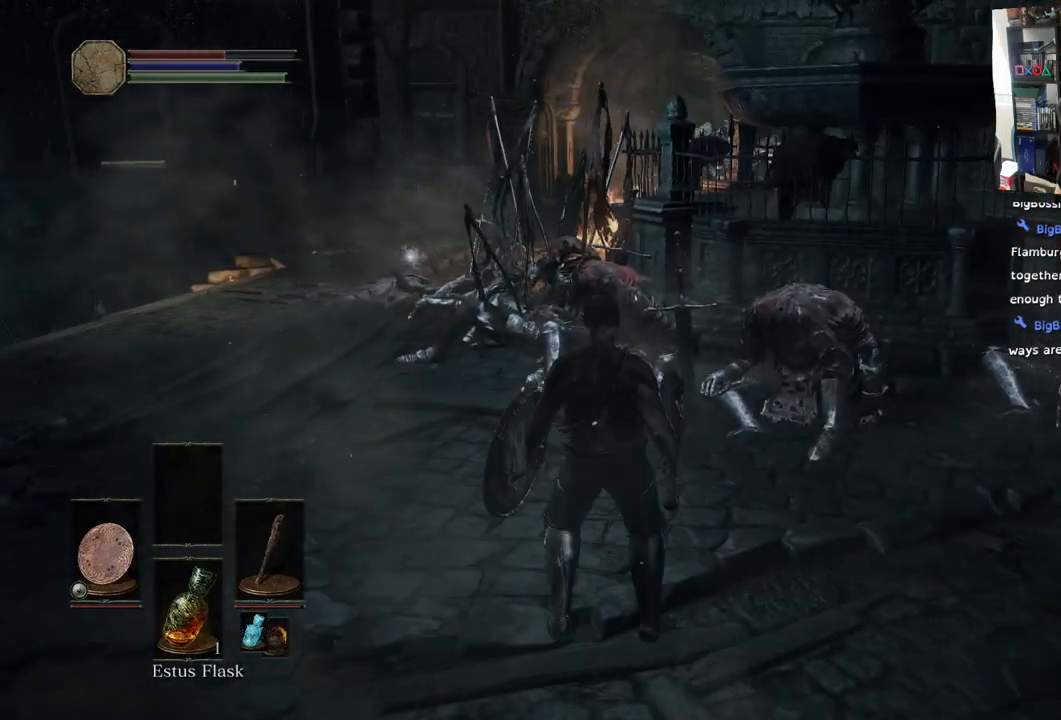
{"buttons": [], "left_stick": "center", "right_stick": "center", "events": []}
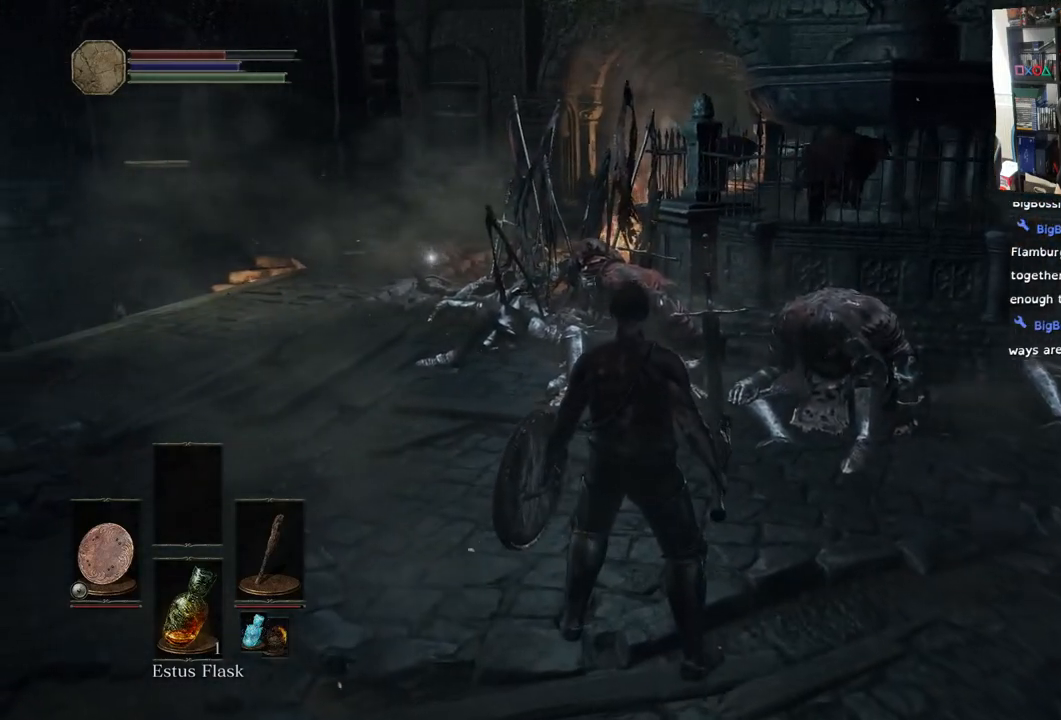
{"buttons": [], "left_stick": "right", "right_stick": "center", "events": [[500, "left_stick", "right"]]}
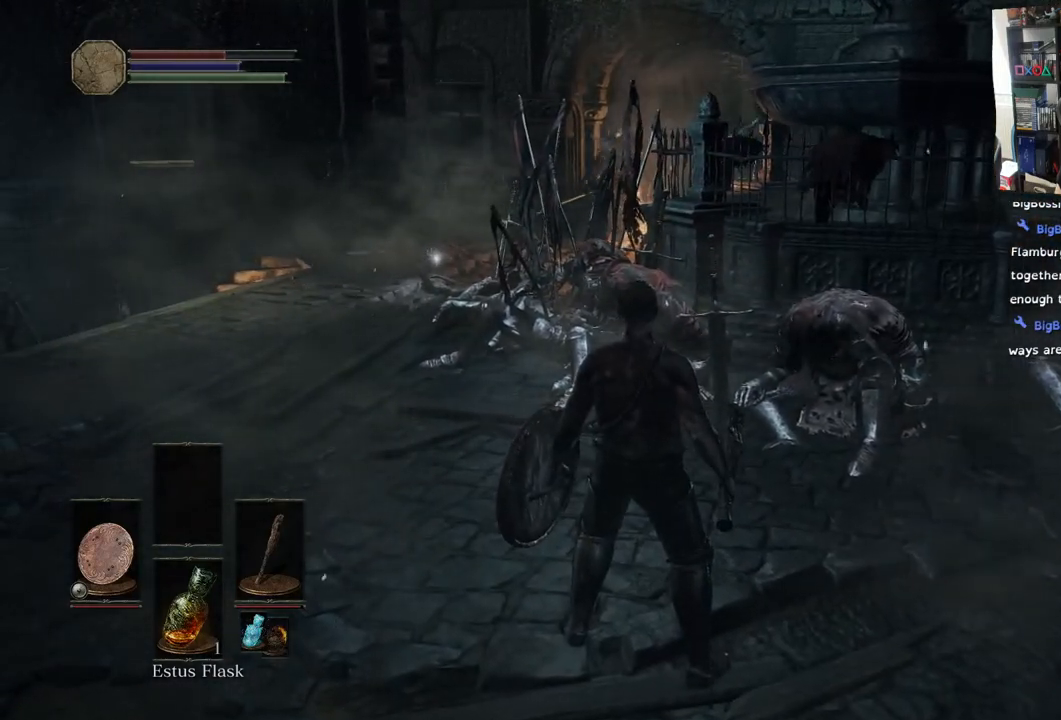
{"buttons": [], "left_stick": "right", "right_stick": "left", "events": [[283, "right_stick", "left"]]}
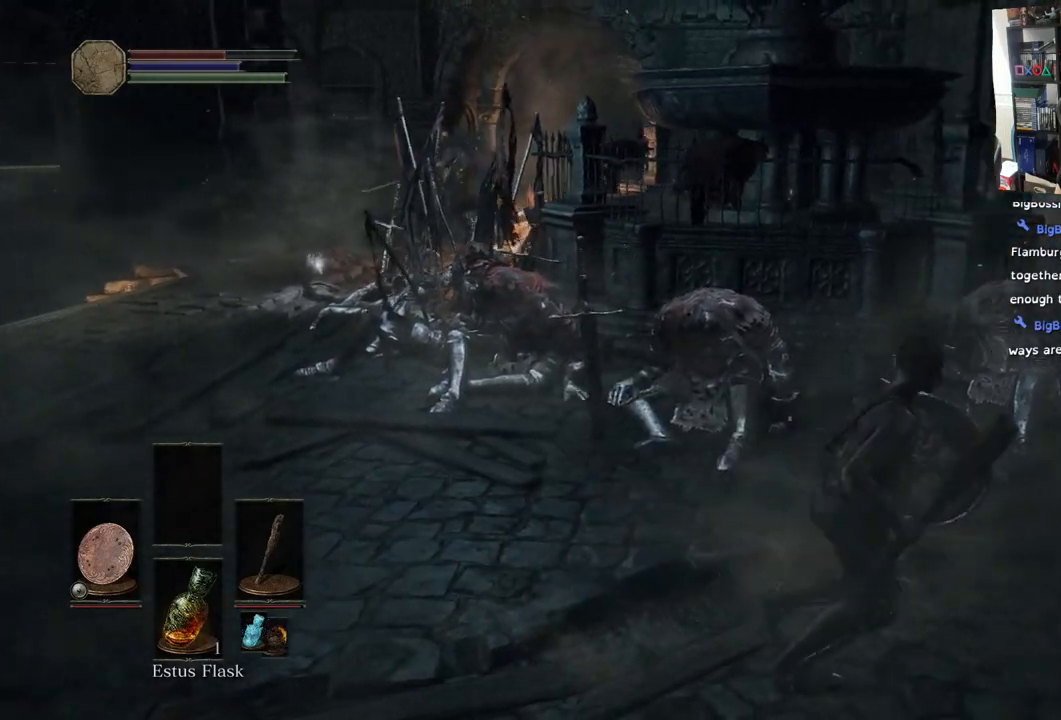
{"buttons": [], "left_stick": "up-right", "right_stick": "left", "events": [[483, "left_stick", "up-right"]]}
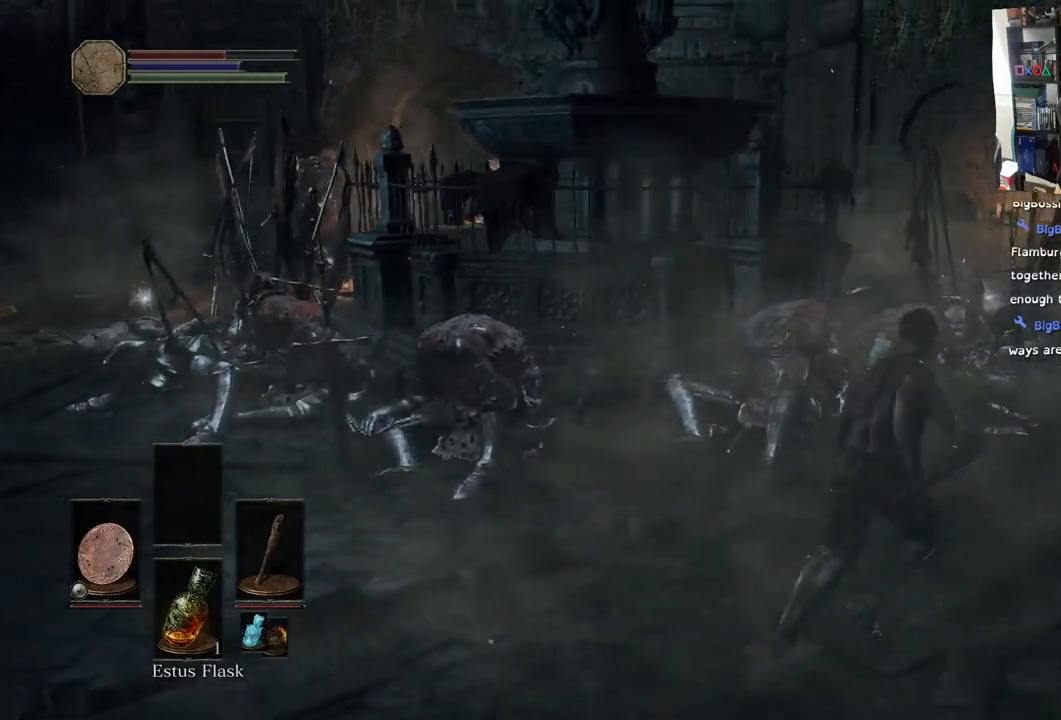
{"buttons": [], "left_stick": "up-right", "right_stick": "left", "events": []}
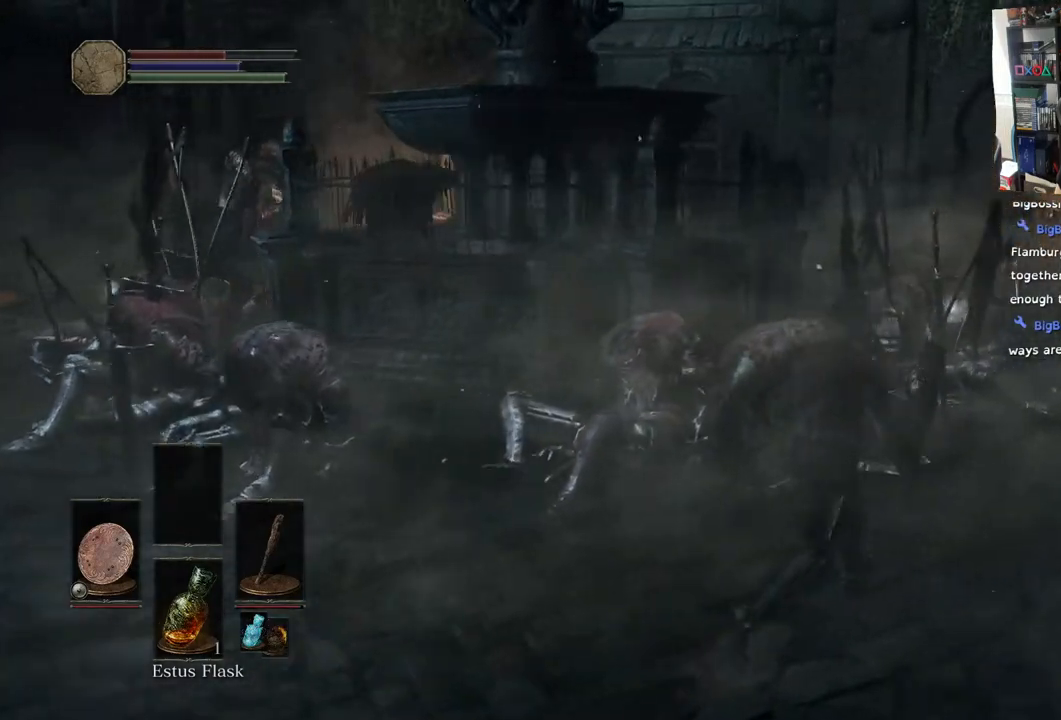
{"buttons": [], "left_stick": "up-right", "right_stick": "left", "events": []}
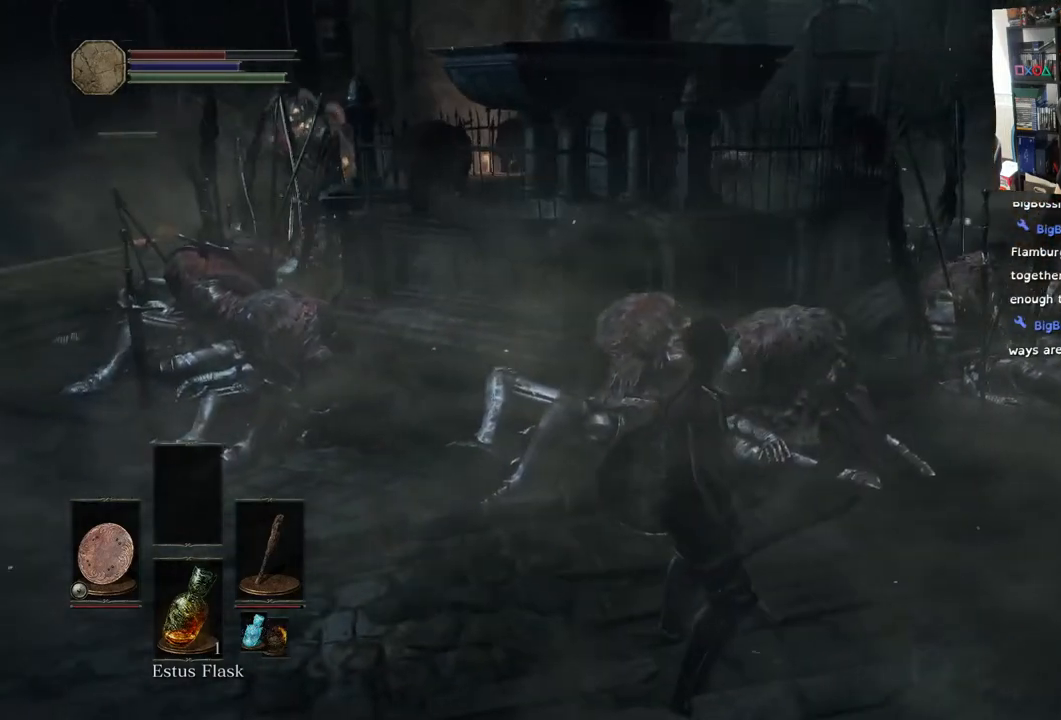
{"buttons": [], "left_stick": "right", "right_stick": "left", "events": [[167, "left_stick", "center"], [317, "left_stick", "right"]]}
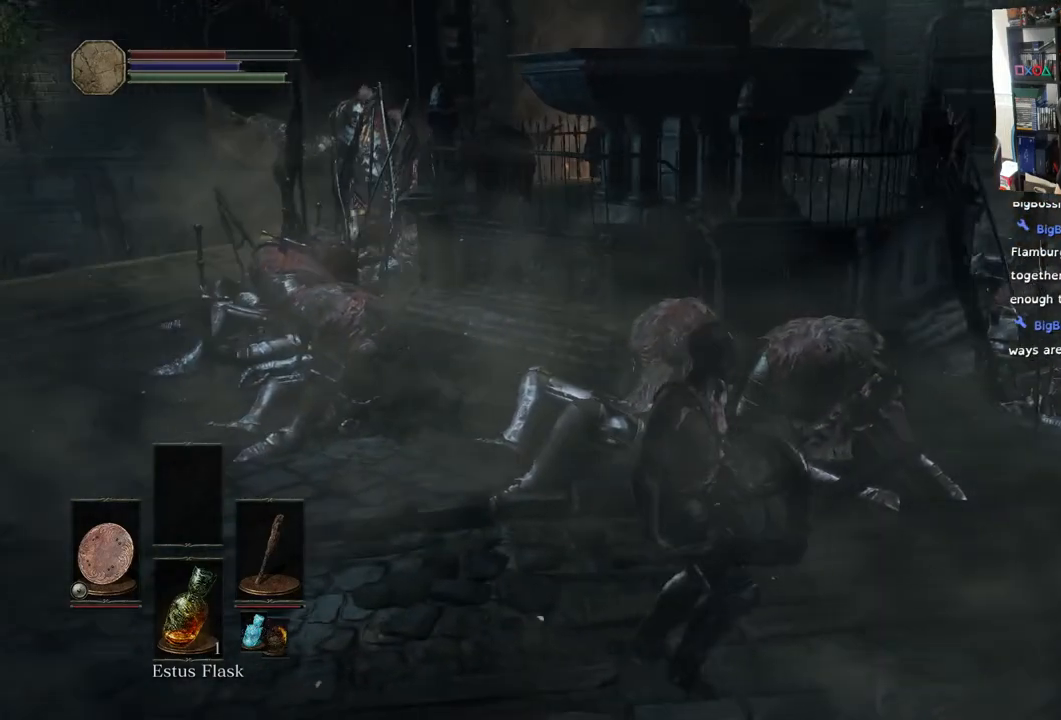
{"buttons": [], "left_stick": "right", "right_stick": "left", "events": [[367, "right_stick", "center"], [500, "right_stick", "left"]]}
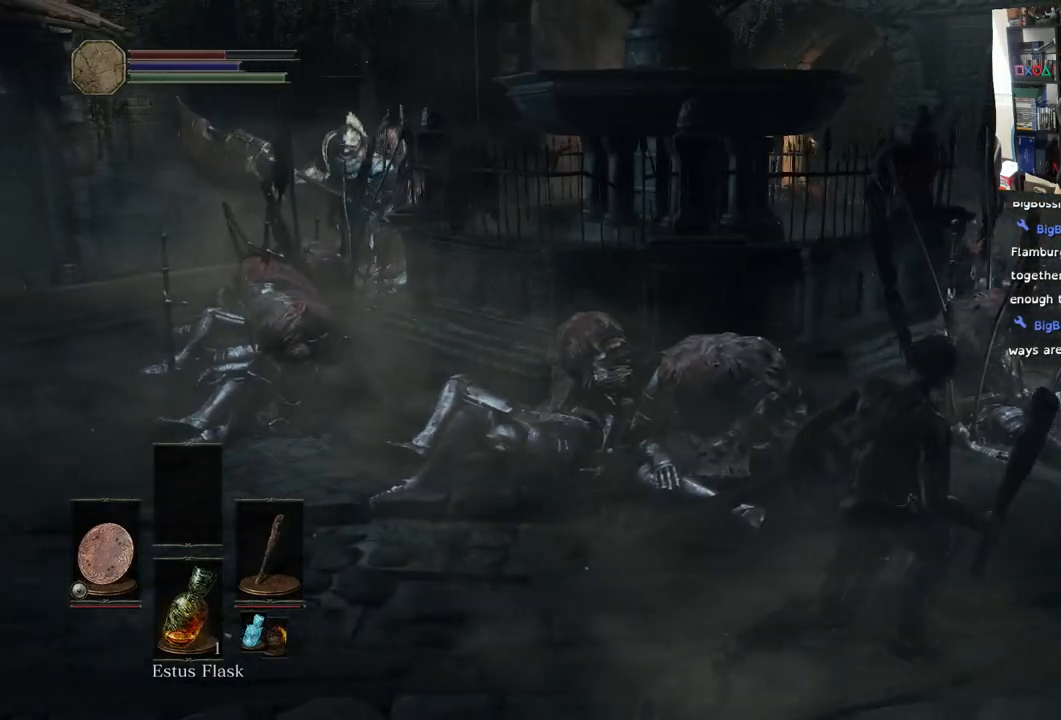
{"buttons": [], "left_stick": "right", "right_stick": "left", "events": []}
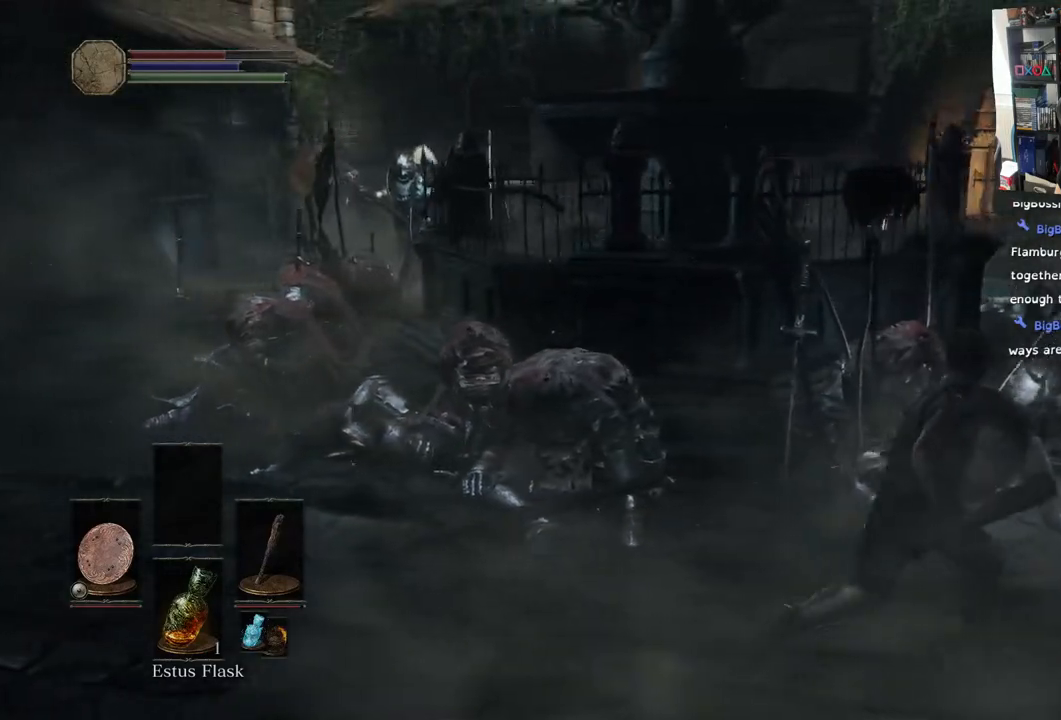
{"buttons": ["CIRCLE"], "left_stick": "up-right", "right_stick": "left", "events": [[67, "CIRCLE", "down"], [400, "left_stick", "up-right"]]}
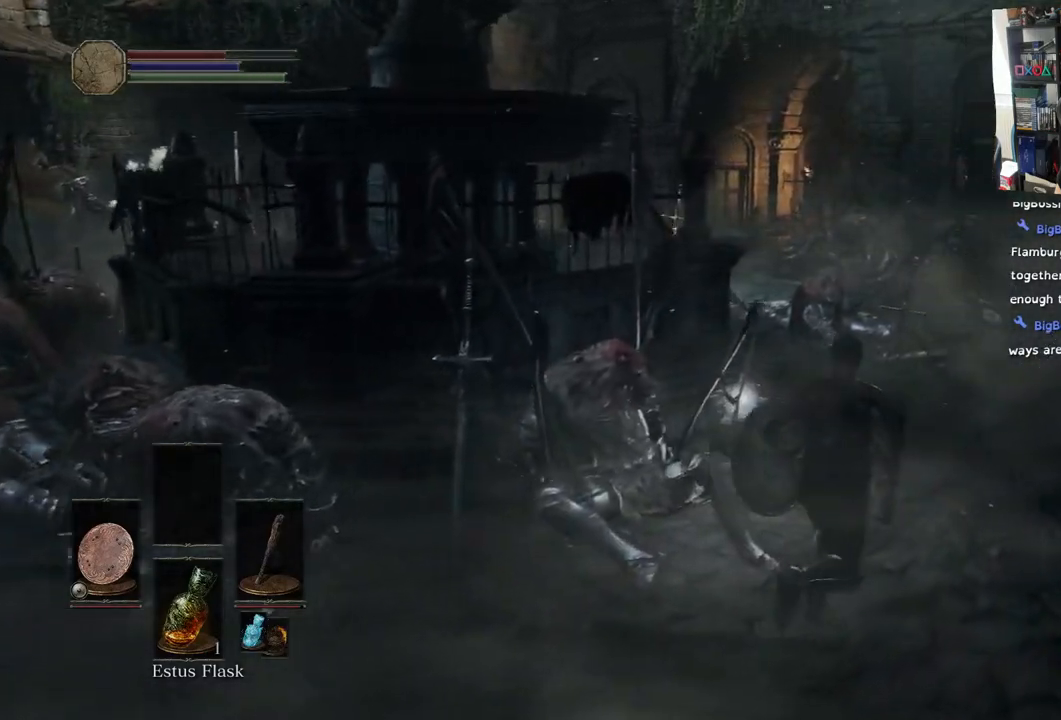
{"buttons": ["CIRCLE"], "left_stick": "up", "right_stick": "left", "events": [[33, "left_stick", "up"]]}
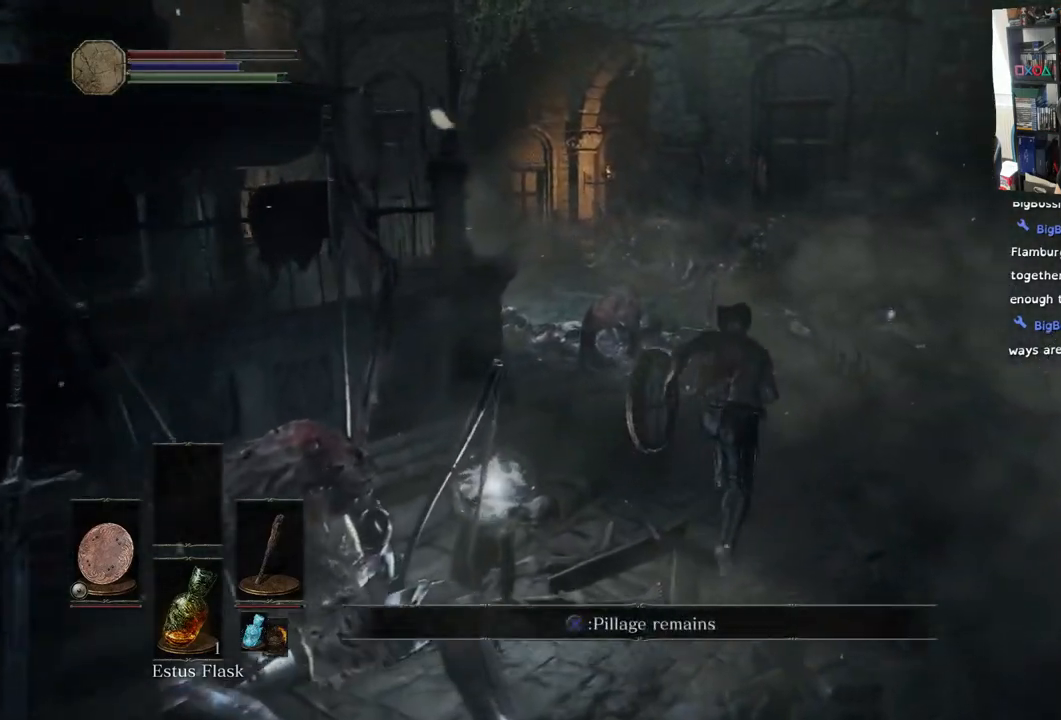
{"buttons": ["CIRCLE"], "left_stick": "up", "right_stick": "left", "events": []}
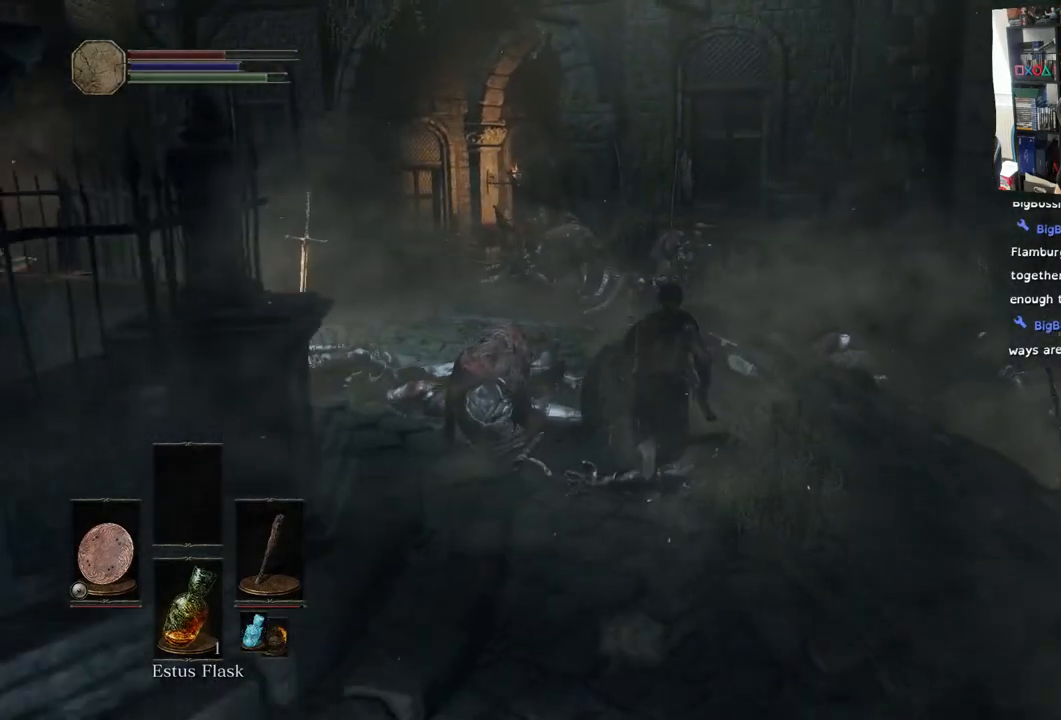
{"buttons": ["CIRCLE"], "left_stick": "up", "right_stick": "center", "events": [[83, "right_stick", "center"]]}
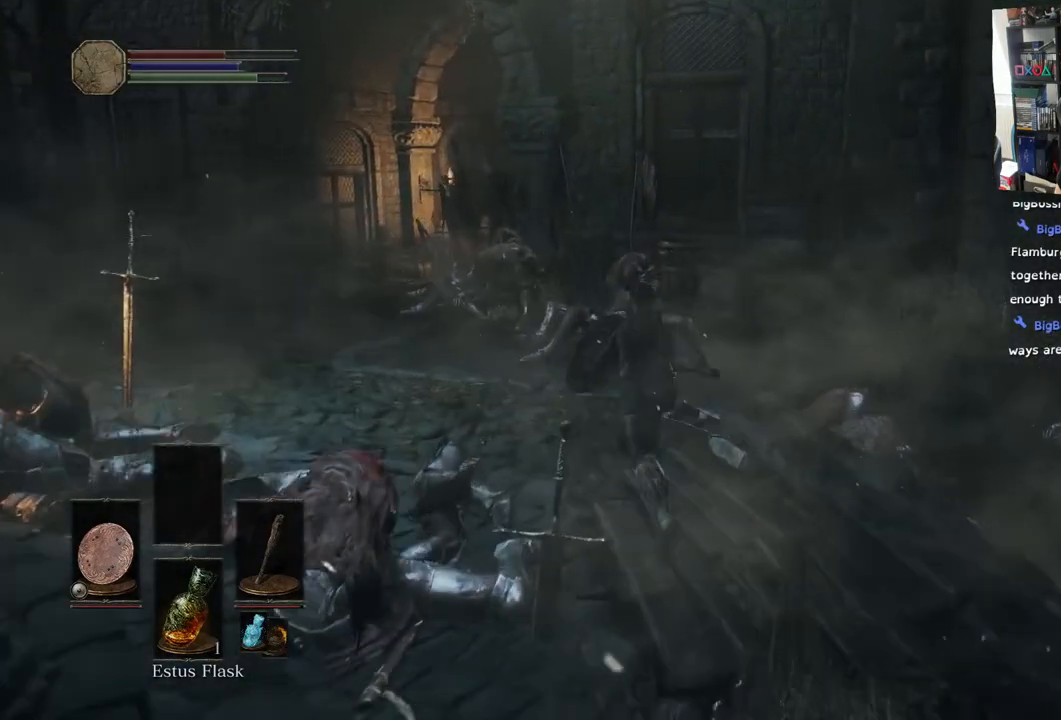
{"buttons": ["CIRCLE"], "left_stick": "up", "right_stick": "center", "events": []}
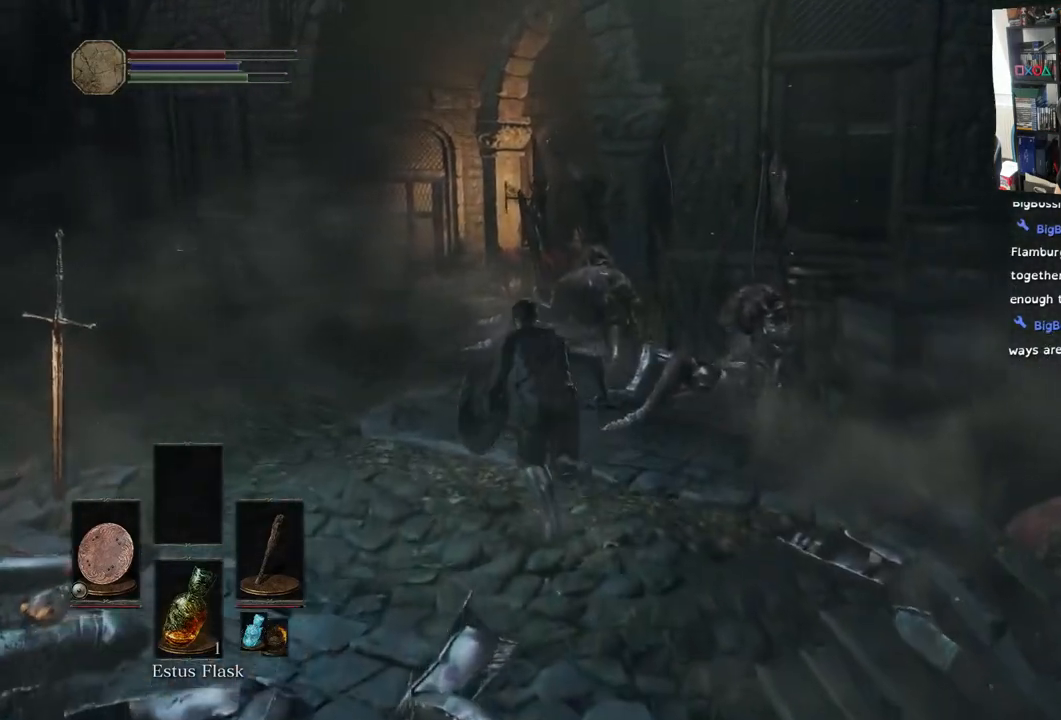
{"buttons": ["CIRCLE"], "left_stick": "up", "right_stick": "center", "events": []}
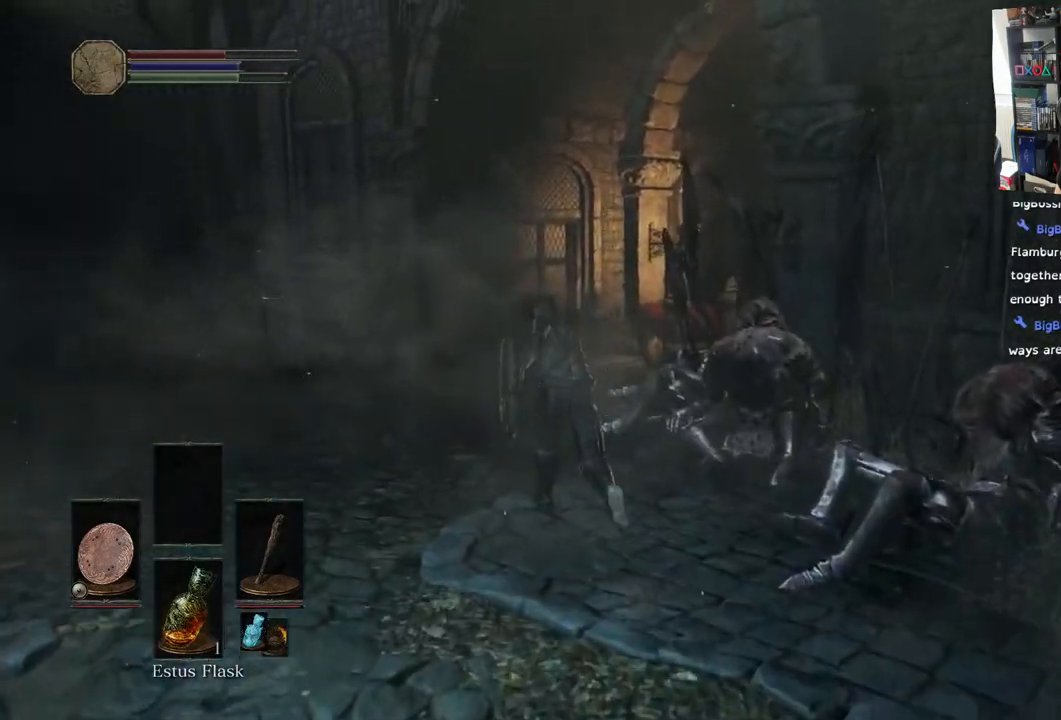
{"buttons": ["CIRCLE"], "left_stick": "up", "right_stick": "center", "events": []}
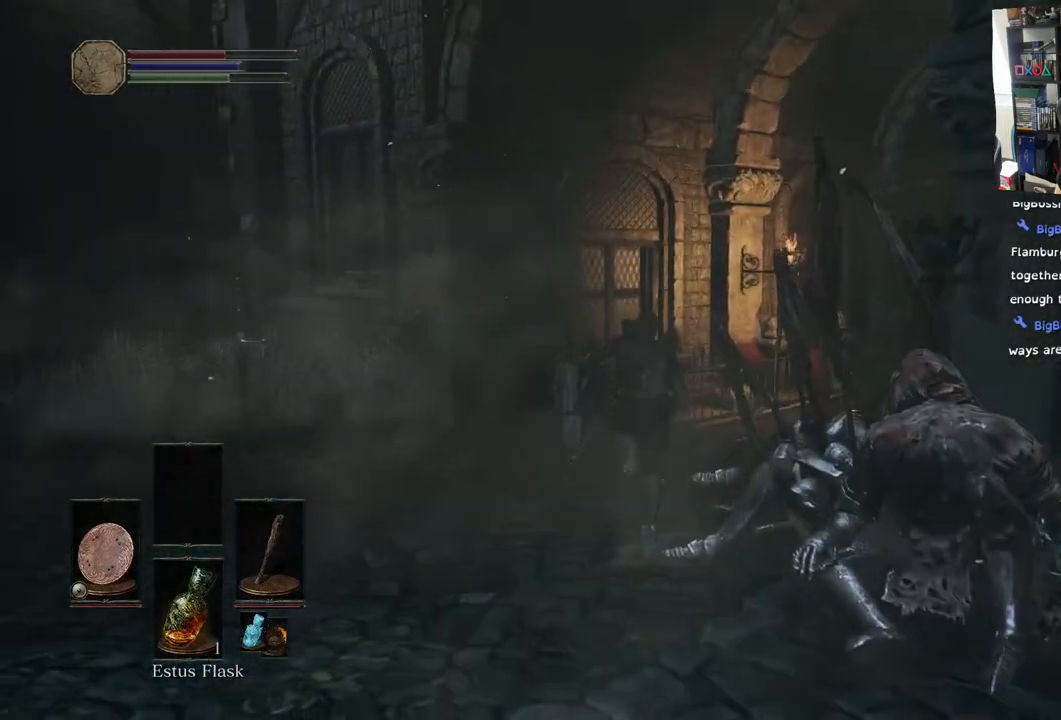
{"buttons": ["CIRCLE"], "left_stick": "up", "right_stick": "center", "events": []}
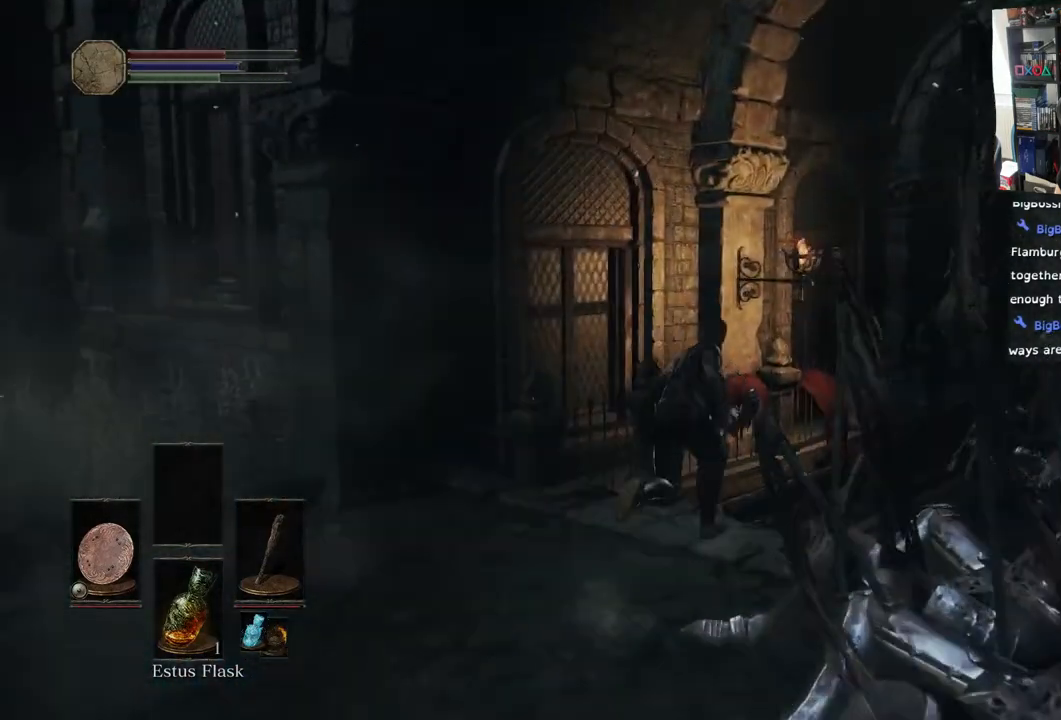
{"buttons": ["CIRCLE"], "left_stick": "up", "right_stick": "center", "events": []}
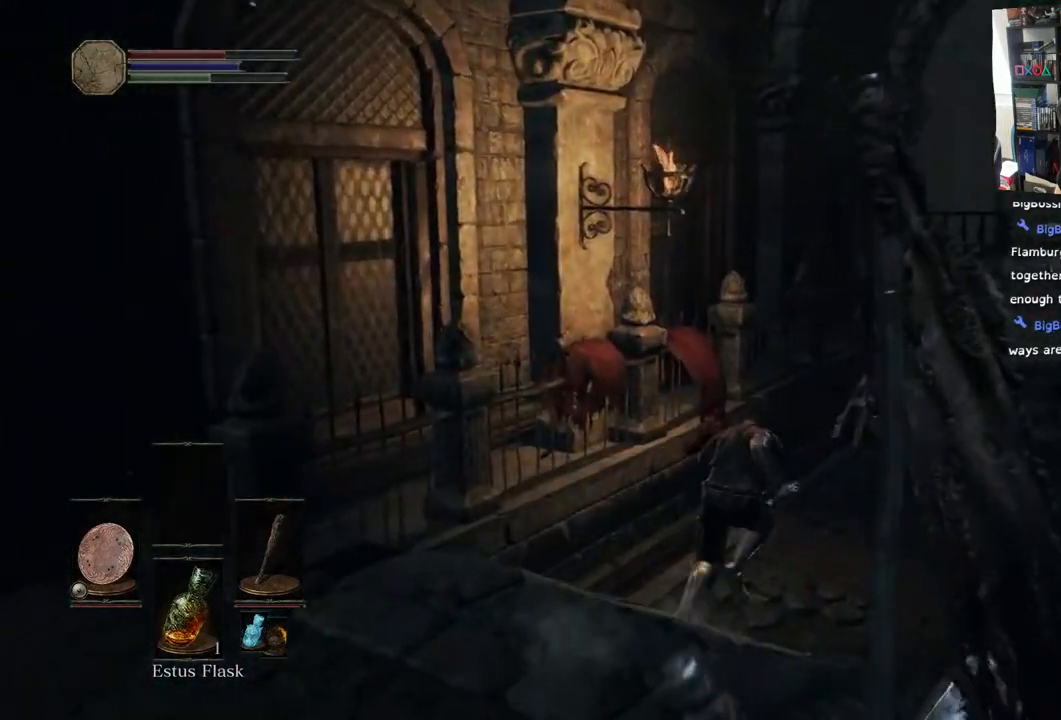
{"buttons": ["CIRCLE"], "left_stick": "up-right", "right_stick": "center", "events": [[167, "left_stick", "up-right"]]}
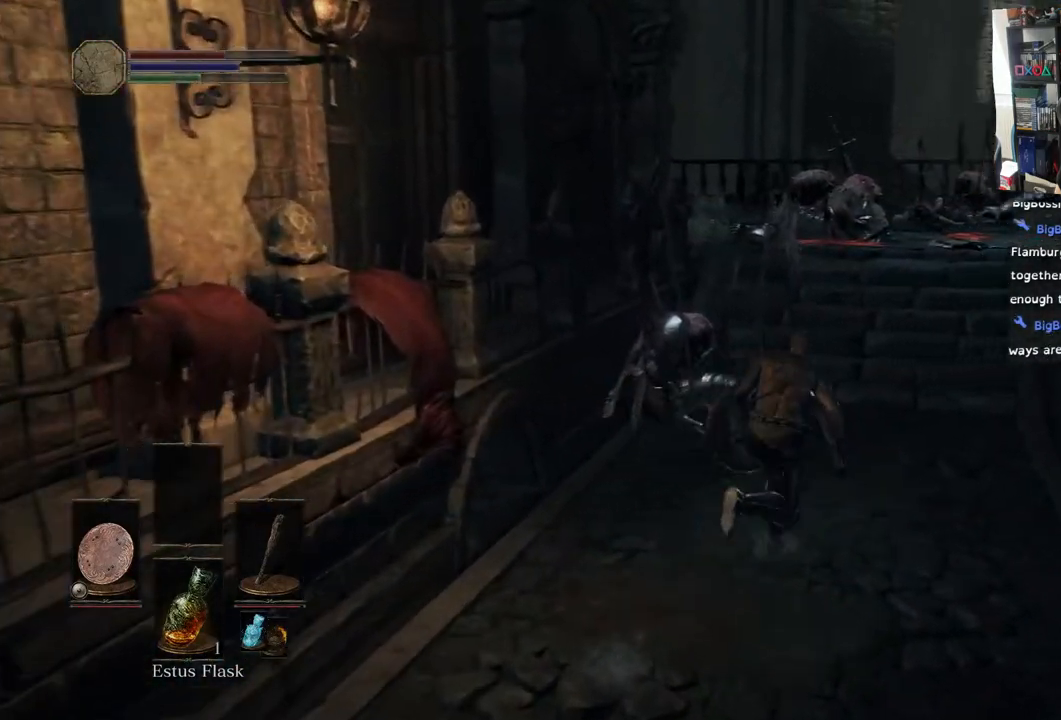
{"buttons": ["CIRCLE"], "left_stick": "up", "right_stick": "center", "events": [[167, "left_stick", "up"]]}
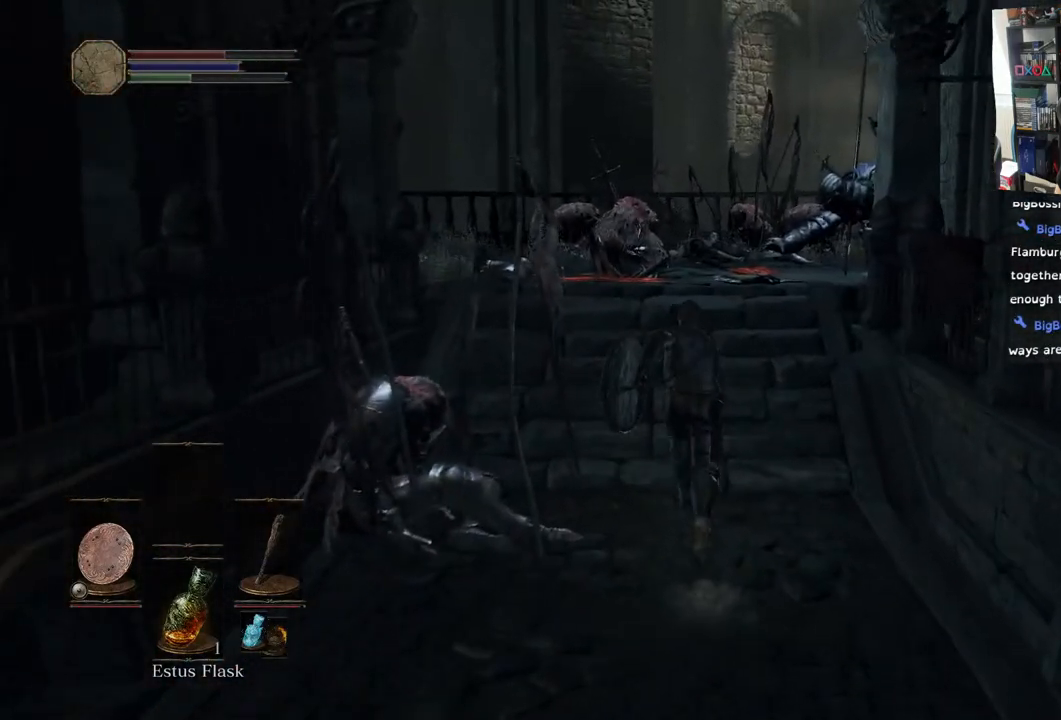
{"buttons": ["CIRCLE"], "left_stick": "up", "right_stick": "center", "events": []}
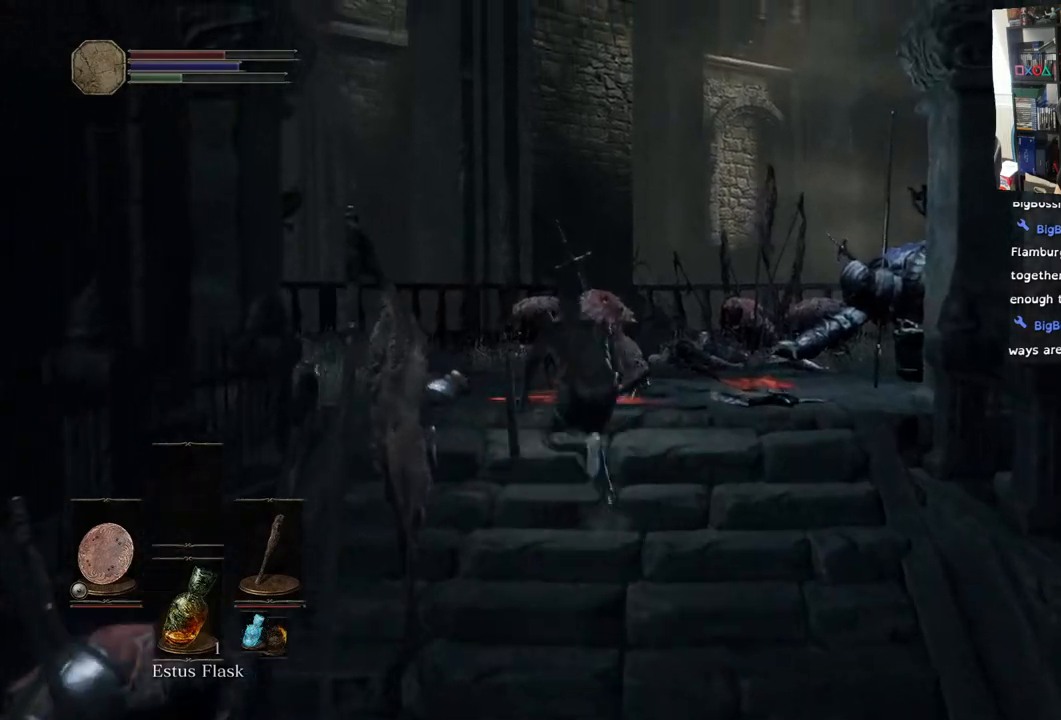
{"buttons": [], "left_stick": "up", "right_stick": "center", "events": [[400, "CIRCLE", "up"]]}
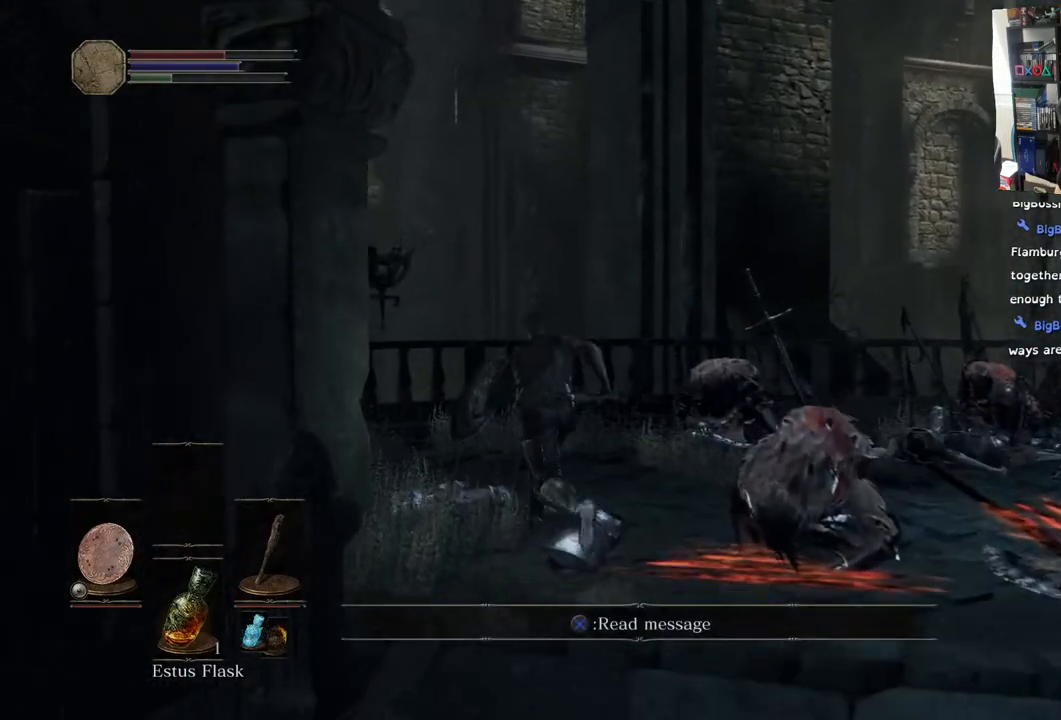
{"buttons": [], "left_stick": "up", "right_stick": "left", "events": [[33, "right_stick", "left"]]}
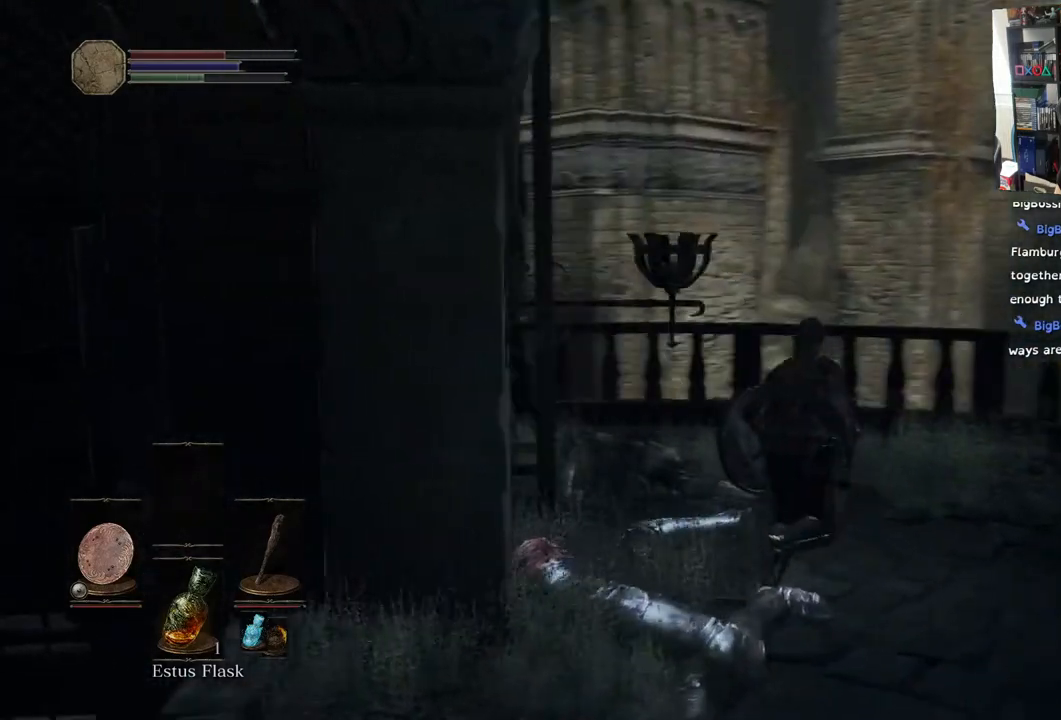
{"buttons": ["CROSS"], "left_stick": "up", "right_stick": "center", "events": [[267, "right_stick", "down-left"], [500, "CROSS", "down"], [500, "right_stick", "center"]]}
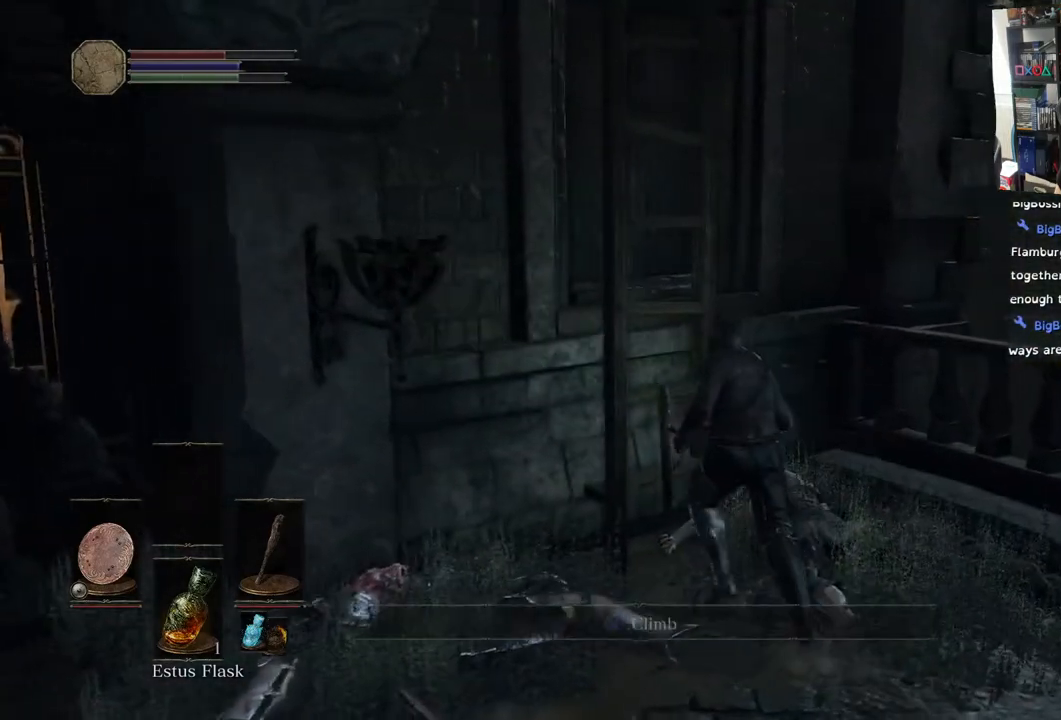
{"buttons": [], "left_stick": "up", "right_stick": "center", "events": [[100, "CROSS", "up"]]}
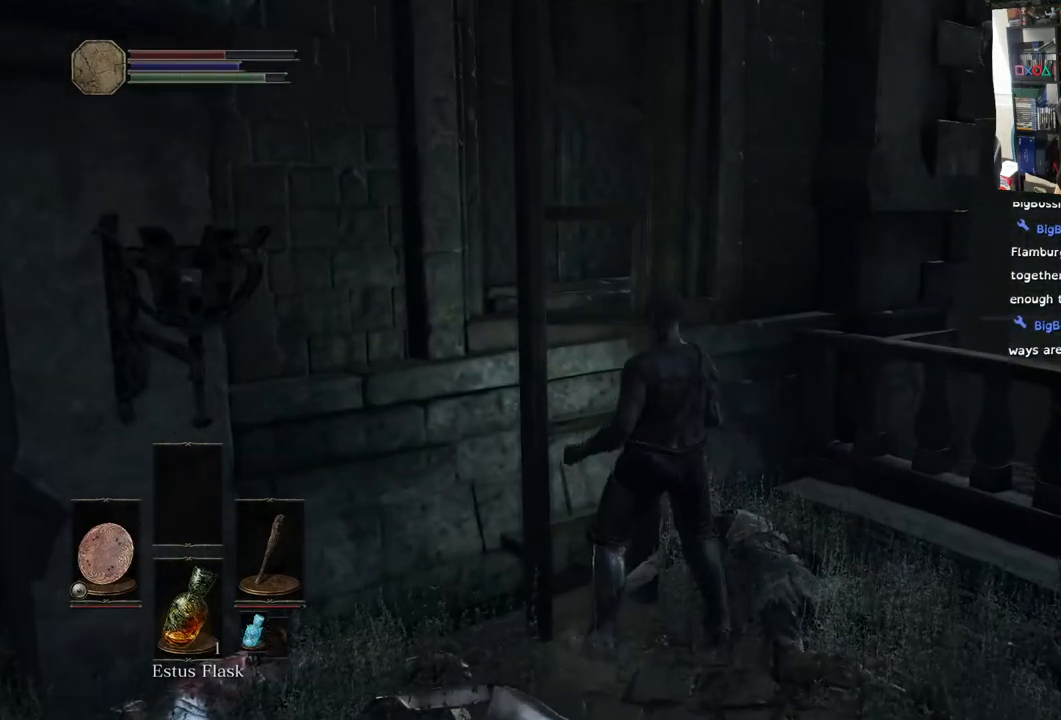
{"buttons": [], "left_stick": "up", "right_stick": "center", "events": []}
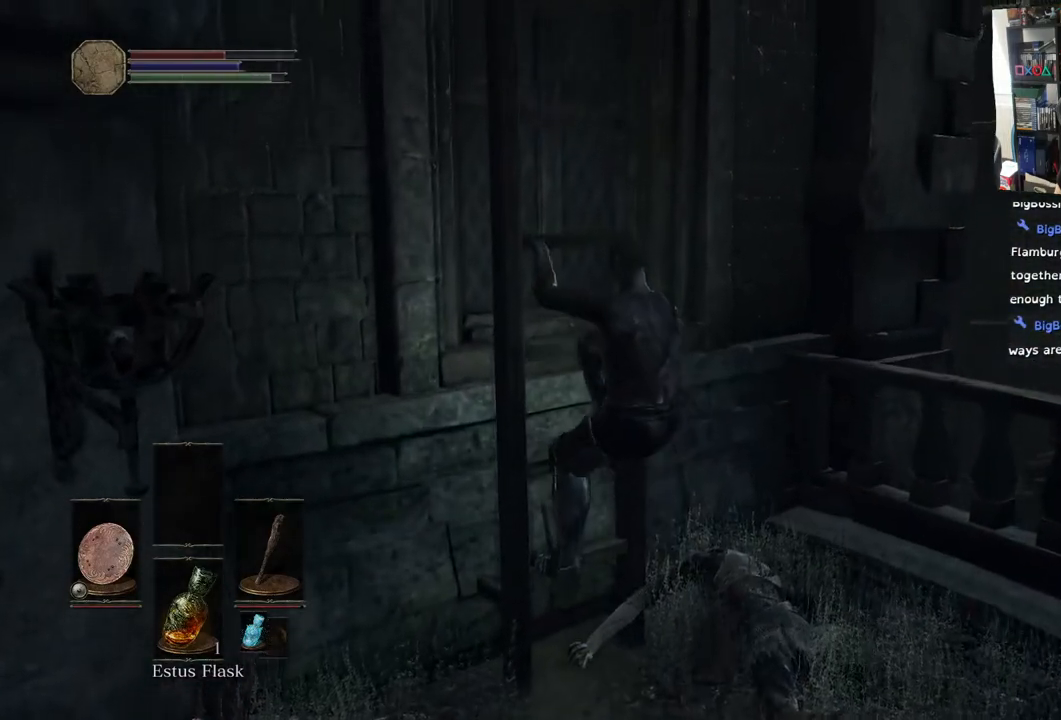
{"buttons": [], "left_stick": "up", "right_stick": "left", "events": [[67, "right_stick", "left"]]}
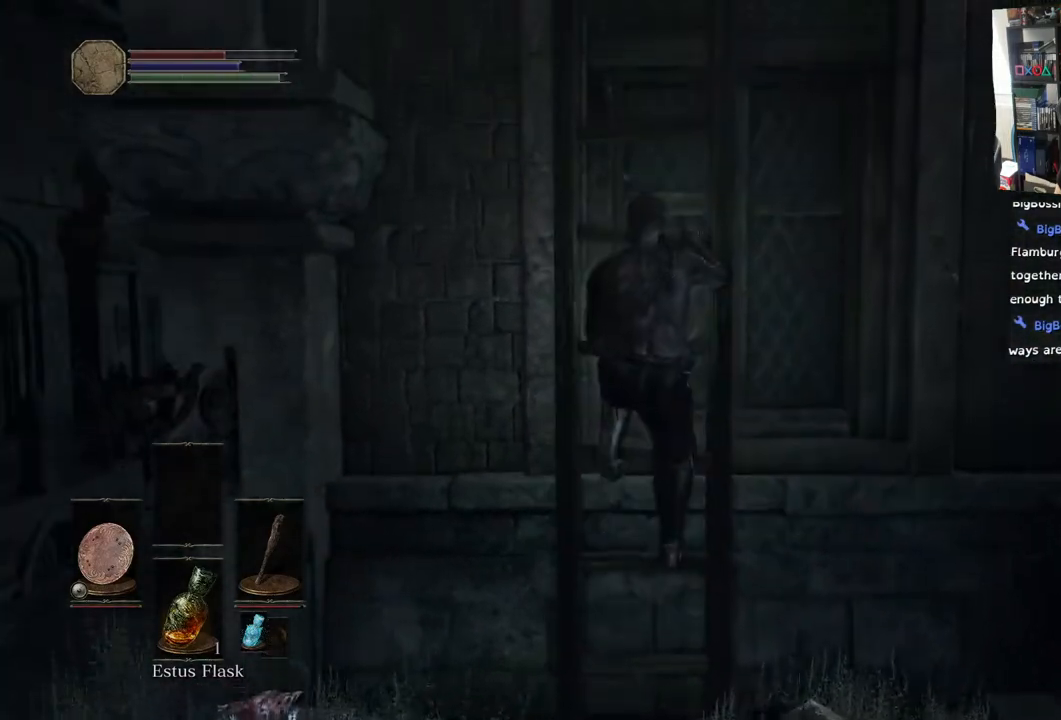
{"buttons": [], "left_stick": "up", "right_stick": "center", "events": [[283, "right_stick", "center"]]}
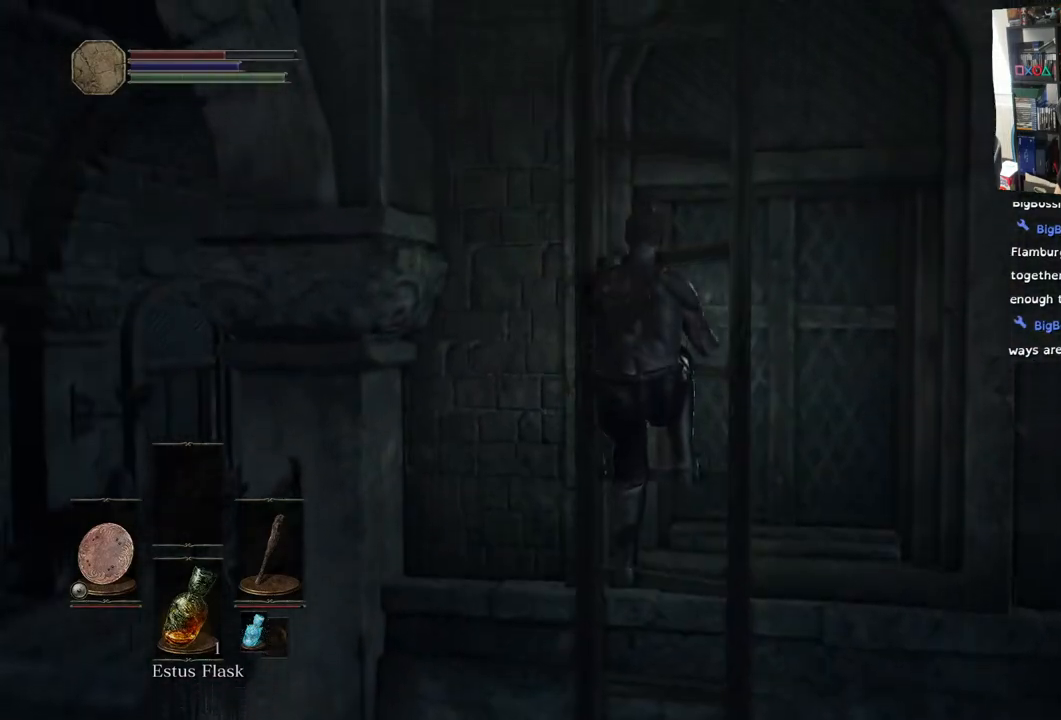
{"buttons": [], "left_stick": "up", "right_stick": "center", "events": []}
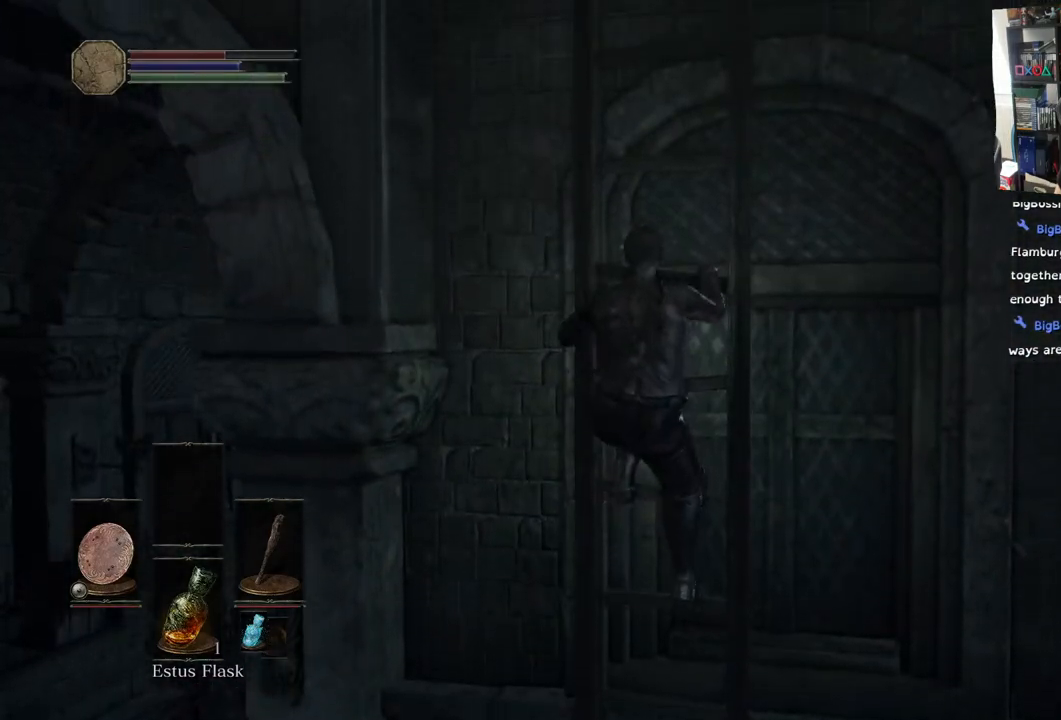
{"buttons": [], "left_stick": "up", "right_stick": "center", "events": []}